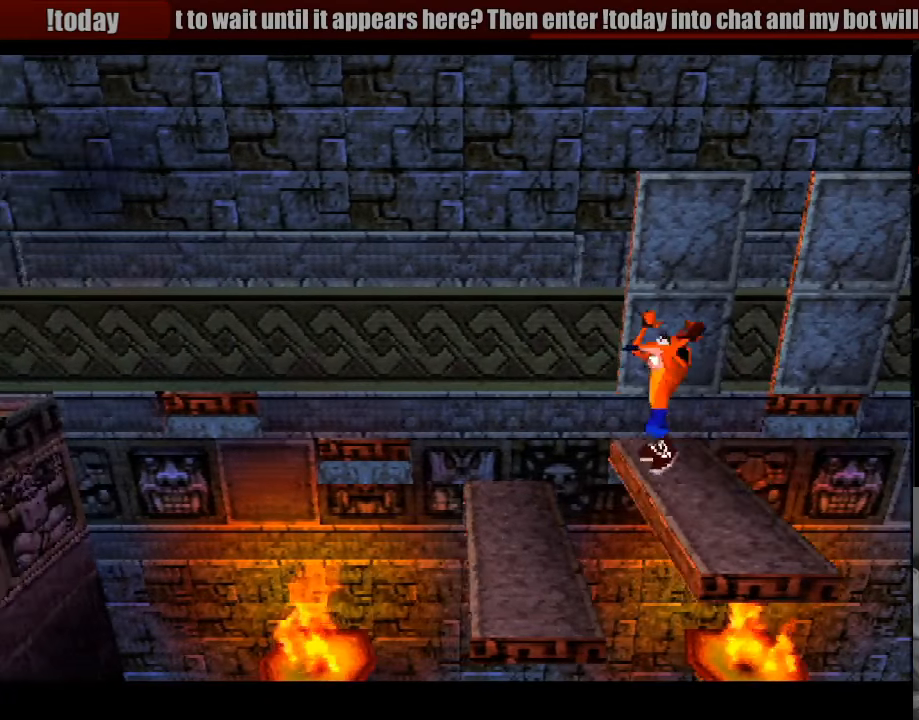
Gameplay with a controller (PlayStation layout); each line is a JSON object with the inputs held at the frame after it. "events" lists button and stick changes between this image and that frame as [ms after this image, input, new state], when the widget could be followed in between. Not read: L3 R3.
{"buttons": [], "events": [[66, "DPAD_DOWN", "down"], [83, "DPAD_DOWN", "up"], [100, "DPAD_LEFT", "up"], [166, "CROSS", "up"], [183, "DPAD_RIGHT", "down"], [333, "DPAD_RIGHT", "up"]]}
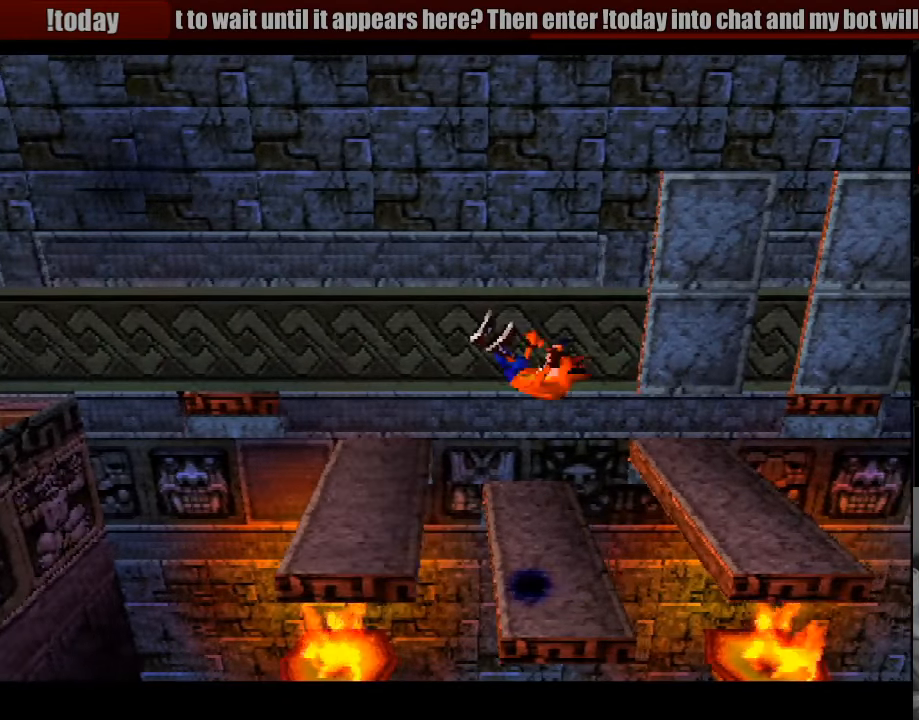
{"buttons": ["CROSS", "DPAD_UP"], "events": [[150, "DPAD_LEFT", "down"], [233, "CROSS", "down"], [483, "DPAD_UP", "down"], [500, "DPAD_LEFT", "up"]]}
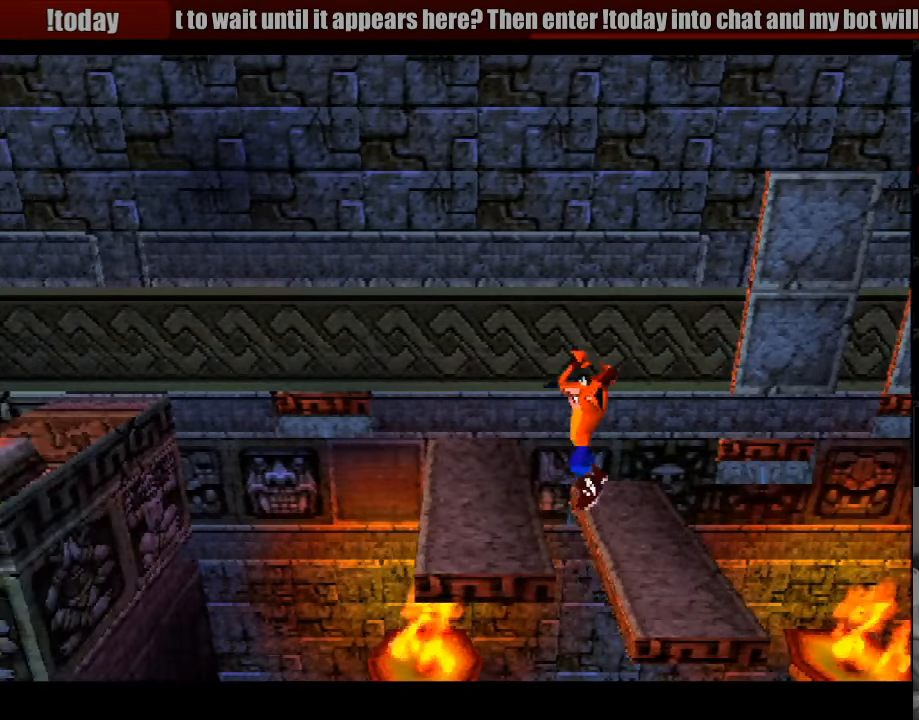
{"buttons": ["CROSS", "DPAD_LEFT"], "events": [[33, "CROSS", "up"], [183, "DPAD_LEFT", "down"], [216, "DPAD_UP", "up"], [233, "DPAD_LEFT", "up"], [433, "DPAD_LEFT", "down"], [483, "CROSS", "down"]]}
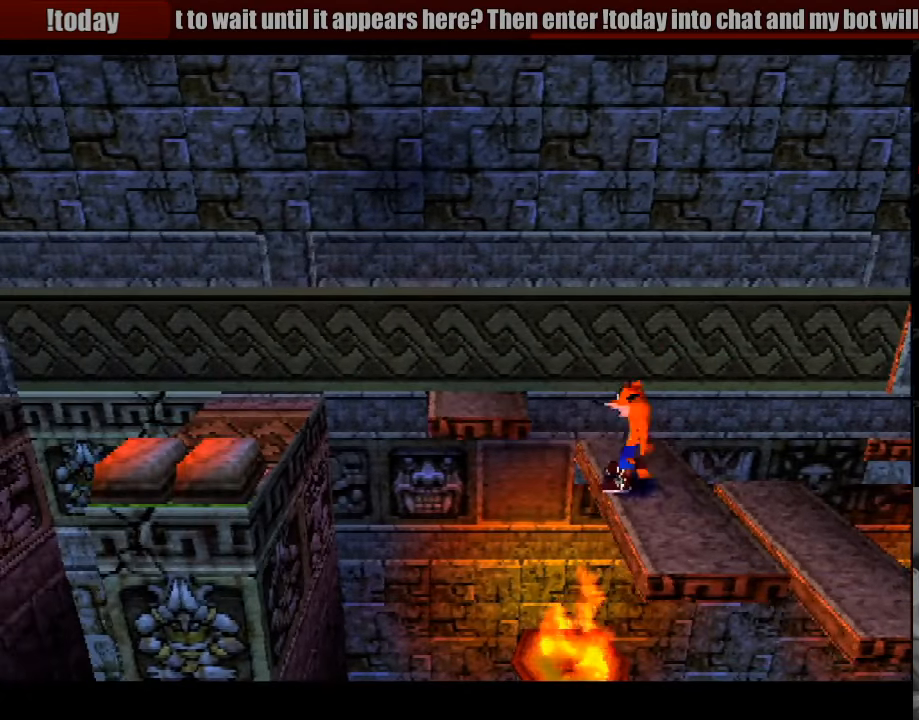
{"buttons": ["DPAD_LEFT"], "events": [[166, "DPAD_UP", "down"], [233, "DPAD_LEFT", "up"], [300, "DPAD_UP", "up"], [316, "CROSS", "up"], [466, "DPAD_LEFT", "down"]]}
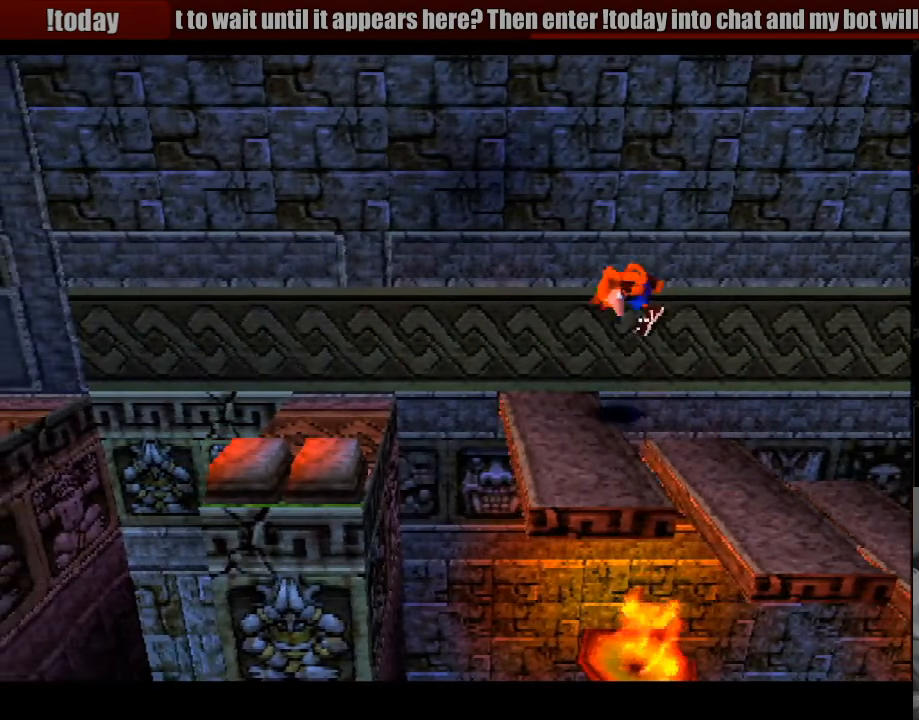
{"buttons": ["CROSS", "DPAD_LEFT"], "events": [[250, "CROSS", "down"]]}
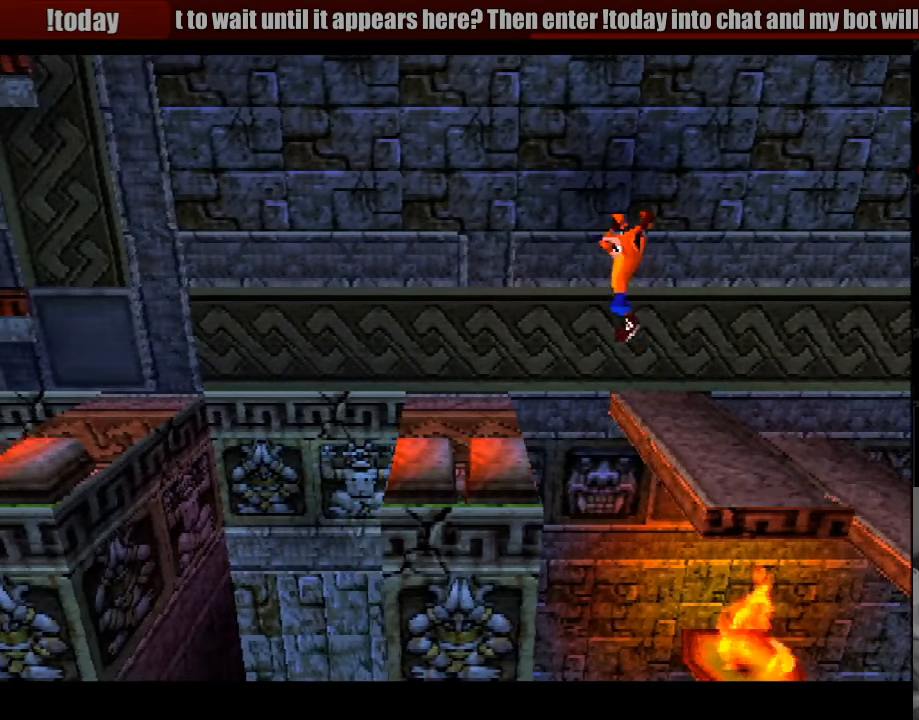
{"buttons": ["DPAD_RIGHT"], "events": [[83, "CROSS", "up"], [83, "DPAD_DOWN", "down"], [150, "DPAD_LEFT", "up"], [233, "DPAD_DOWN", "up"], [383, "DPAD_RIGHT", "down"]]}
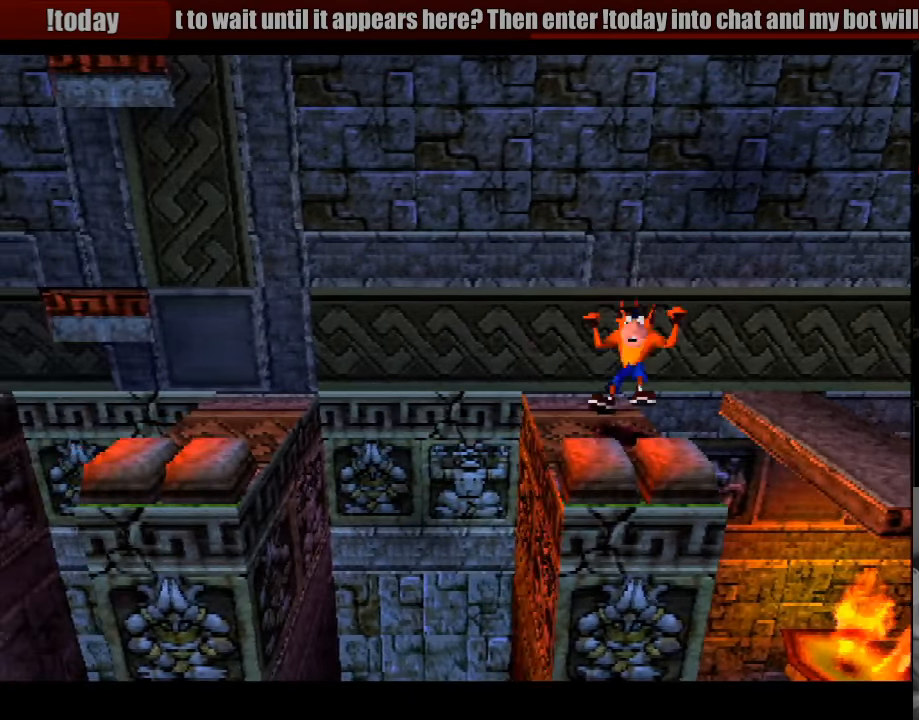
{"buttons": [], "events": [[50, "DPAD_RIGHT", "up"], [366, "DPAD_LEFT", "down"], [467, "DPAD_LEFT", "up"]]}
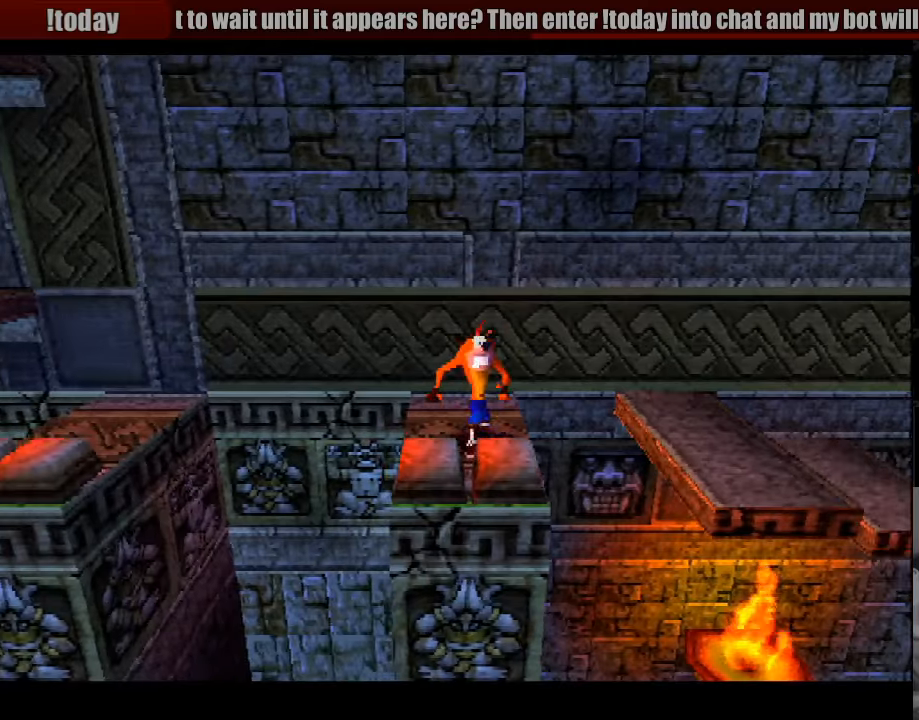
{"buttons": [], "events": []}
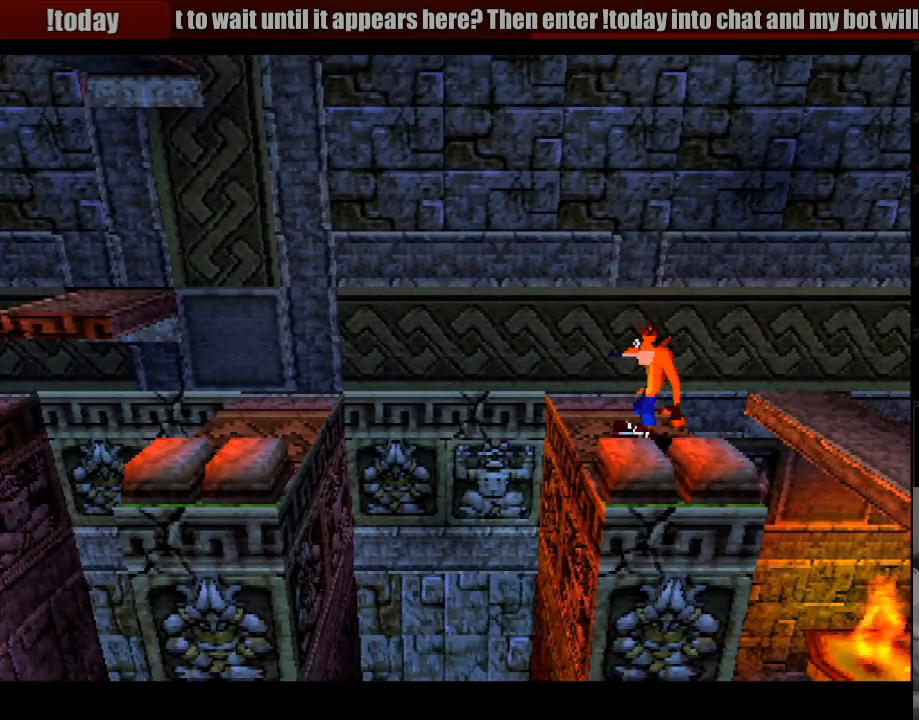
{"buttons": ["DPAD_LEFT"], "events": [[267, "DPAD_LEFT", "down"]]}
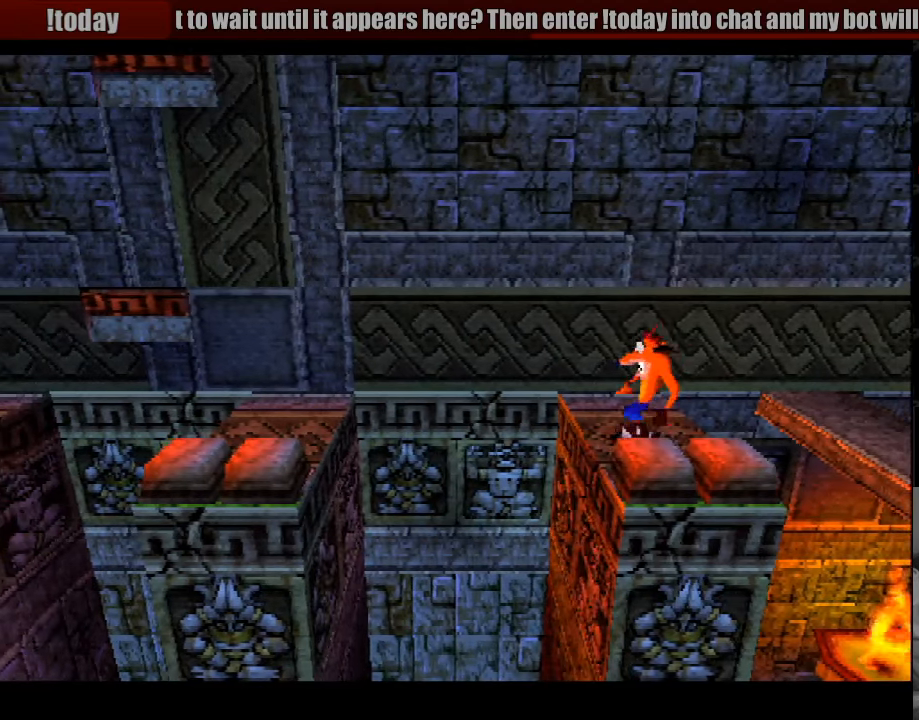
{"buttons": ["CROSS", "DPAD_LEFT"], "events": [[50, "CROSS", "down"]]}
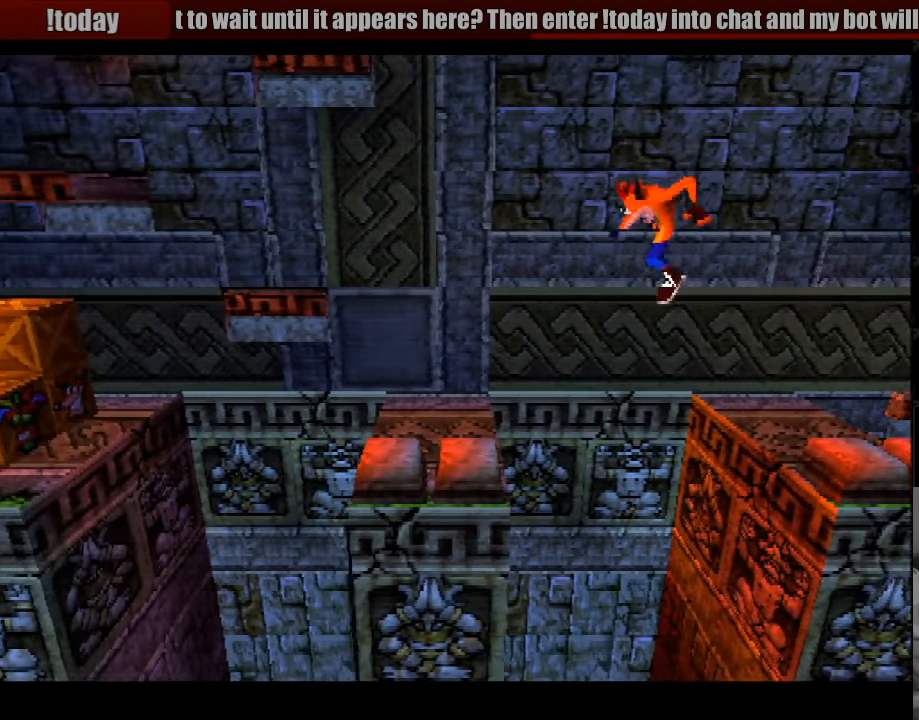
{"buttons": ["DPAD_RIGHT"], "events": [[333, "DPAD_LEFT", "up"], [350, "CROSS", "up"], [483, "DPAD_RIGHT", "down"]]}
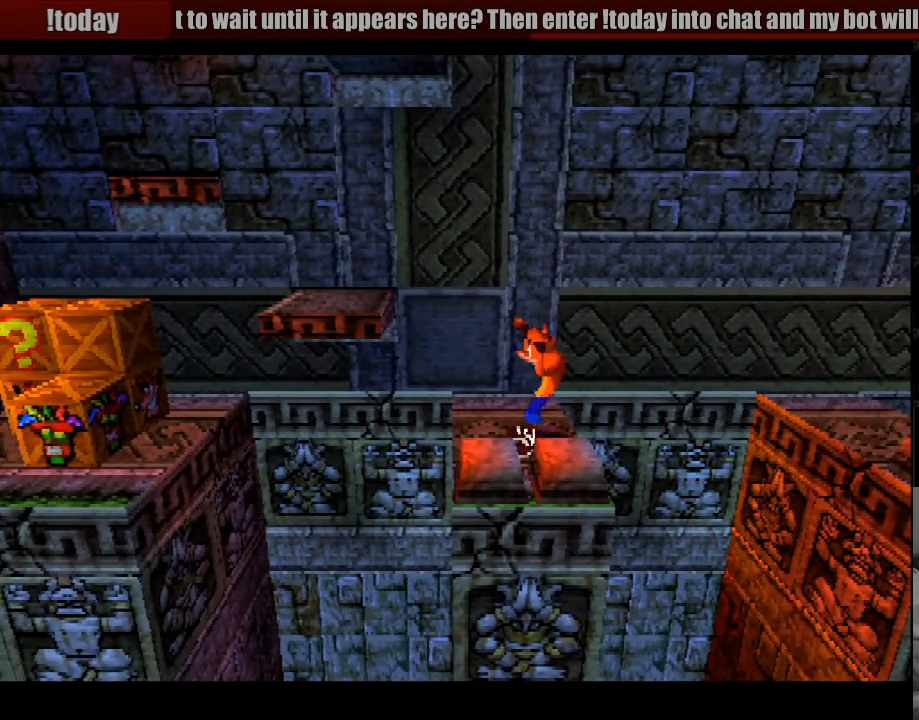
{"buttons": ["DPAD_LEFT"], "events": [[83, "DPAD_RIGHT", "up"], [433, "DPAD_LEFT", "down"]]}
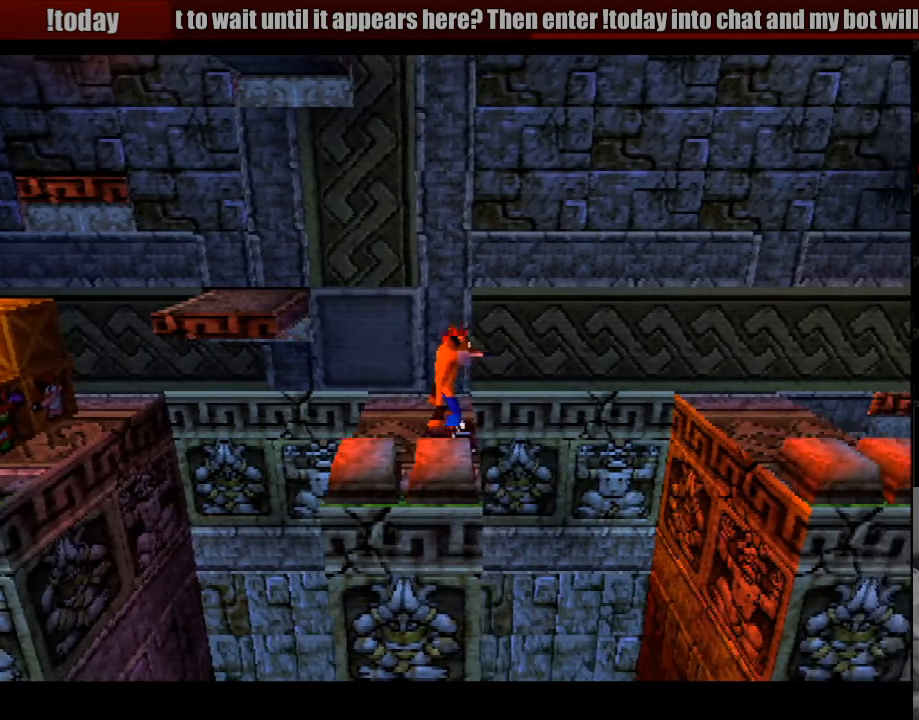
{"buttons": [], "events": [[50, "DPAD_LEFT", "up"]]}
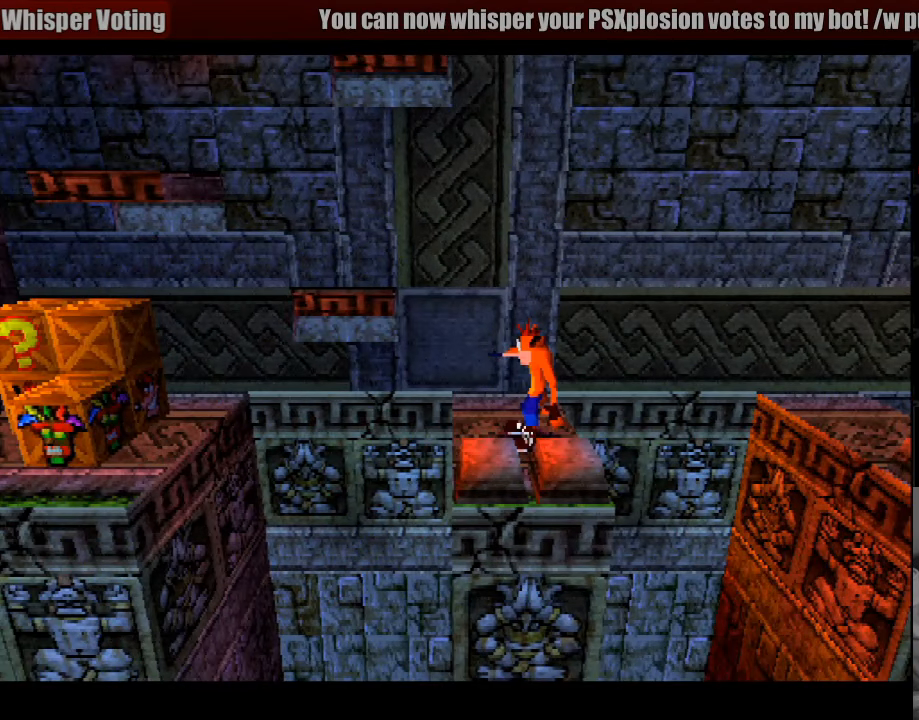
{"buttons": [], "events": []}
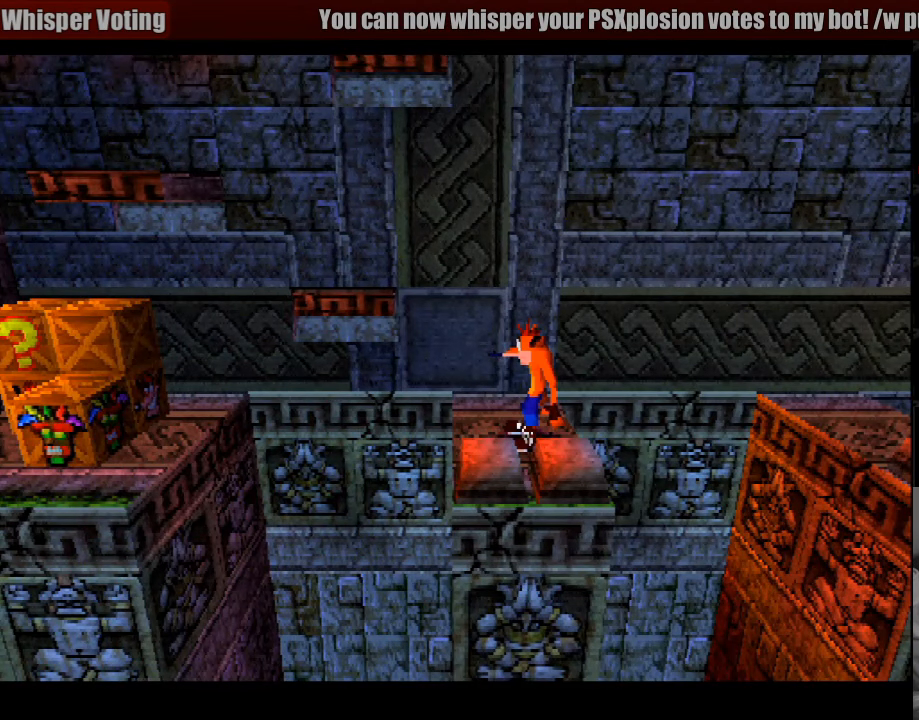
{"buttons": [], "events": []}
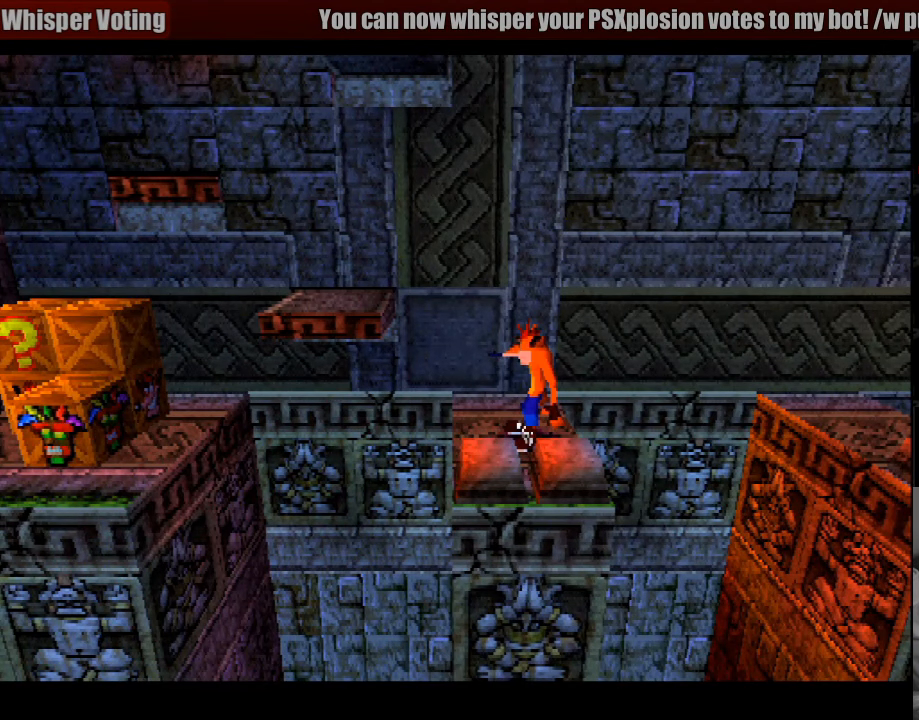
{"buttons": ["DPAD_LEFT"], "events": [[350, "DPAD_LEFT", "down"]]}
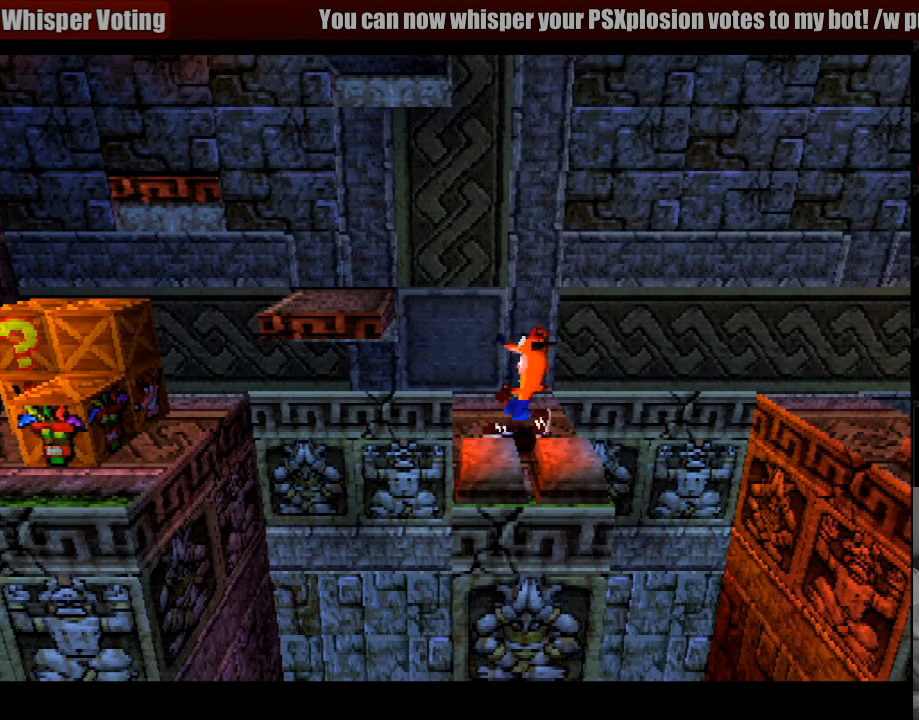
{"buttons": ["CROSS", "DPAD_LEFT"], "events": [[33, "CROSS", "down"]]}
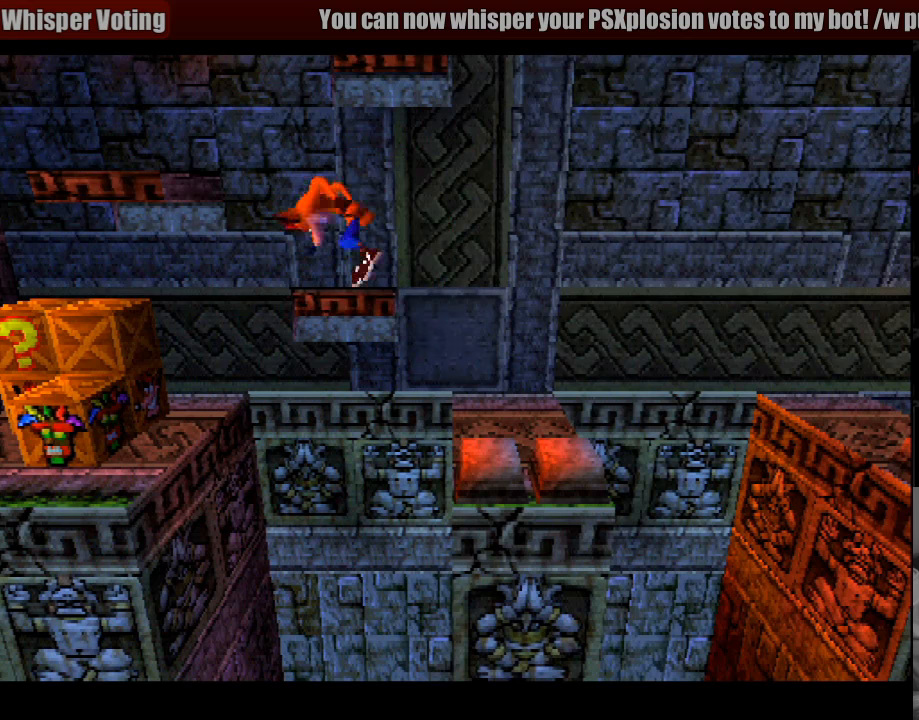
{"buttons": ["SQUARE", "DPAD_LEFT"], "events": [[317, "CROSS", "up"], [417, "SQUARE", "down"]]}
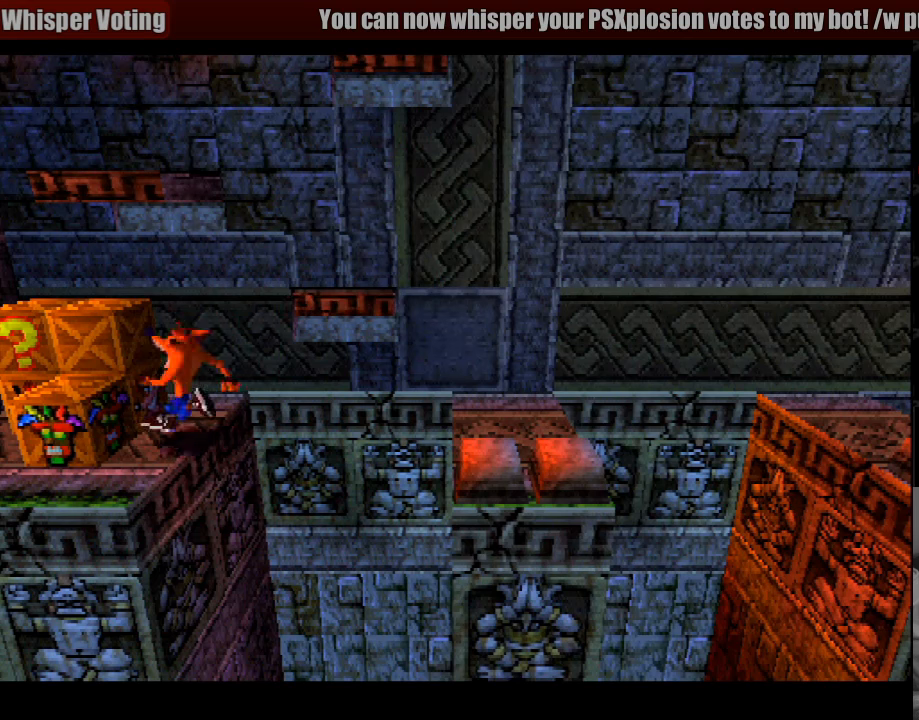
{"buttons": [], "events": [[233, "SQUARE", "up"], [283, "DPAD_LEFT", "up"]]}
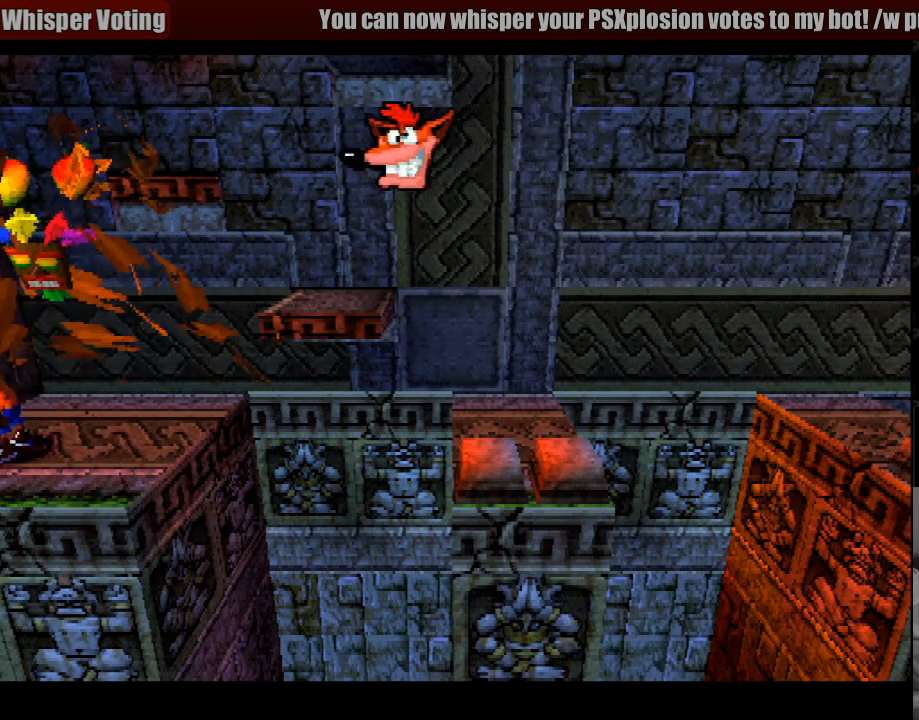
{"buttons": ["DPAD_RIGHT"], "events": [[183, "DPAD_RIGHT", "down"], [267, "DPAD_UP", "down"], [317, "DPAD_RIGHT", "up"], [383, "DPAD_RIGHT", "down"], [400, "DPAD_UP", "up"]]}
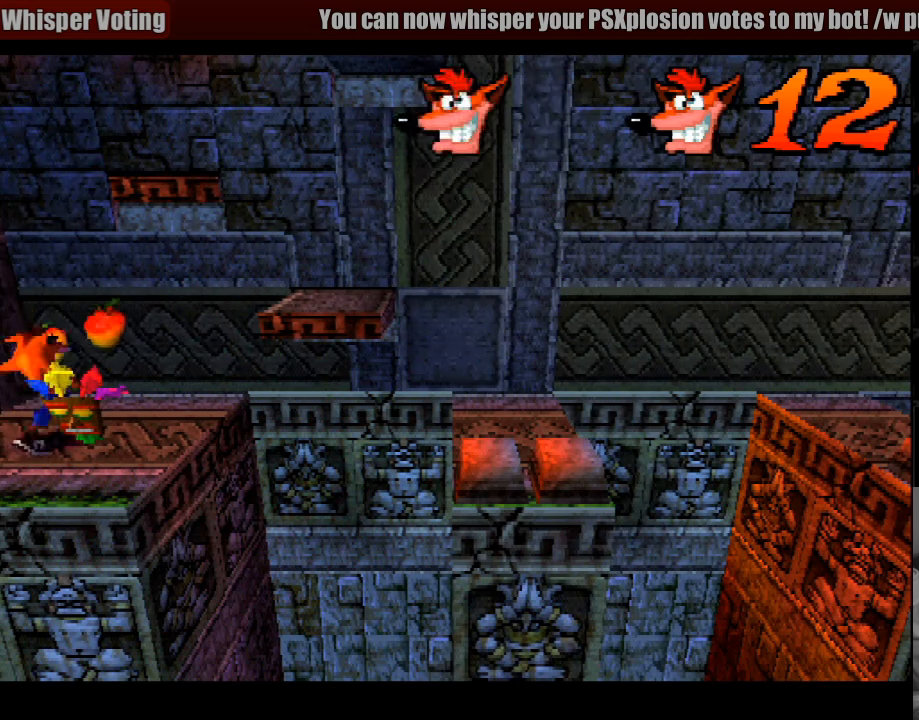
{"buttons": ["DPAD_UP"], "events": [[17, "DPAD_DOWN", "down"], [83, "DPAD_RIGHT", "up"], [117, "DPAD_DOWN", "up"], [450, "DPAD_UP", "down"]]}
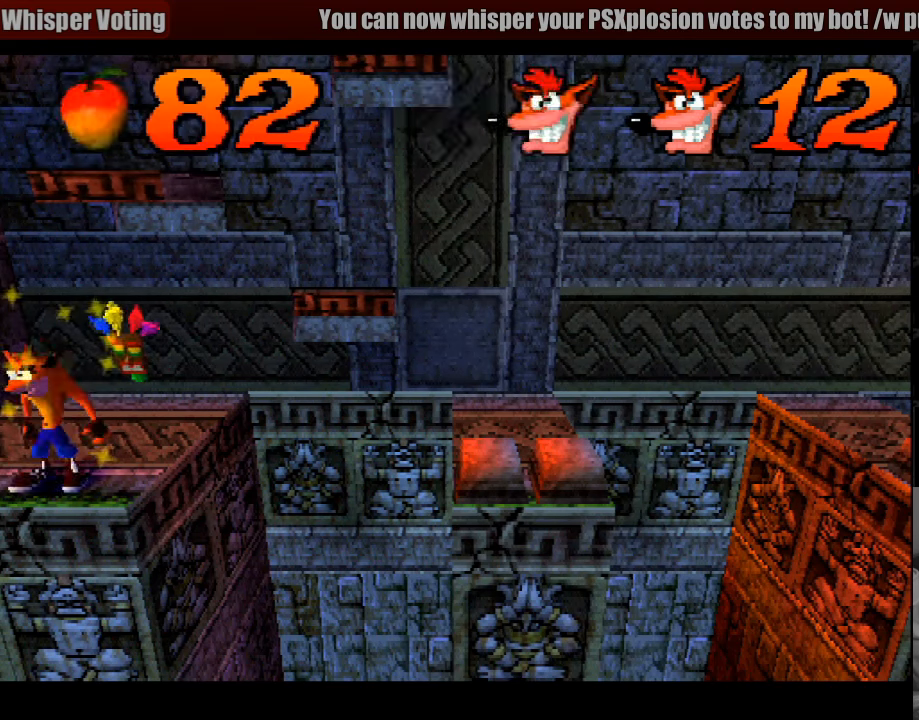
{"buttons": [], "events": [[117, "DPAD_RIGHT", "down"], [233, "DPAD_RIGHT", "up"], [317, "DPAD_UP", "up"]]}
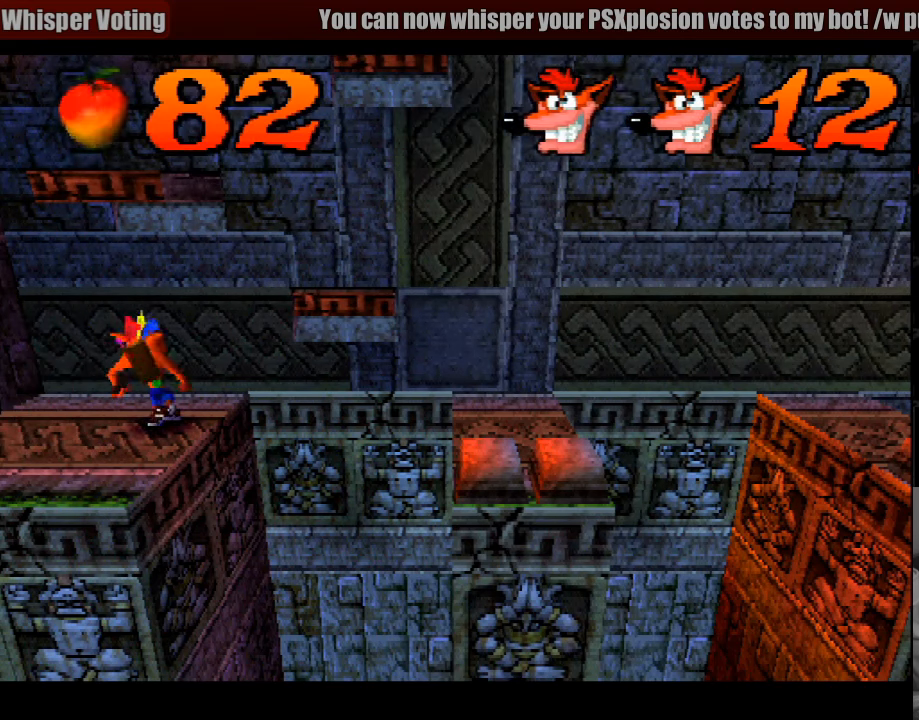
{"buttons": [], "events": [[300, "DPAD_LEFT", "down"], [450, "DPAD_LEFT", "up"]]}
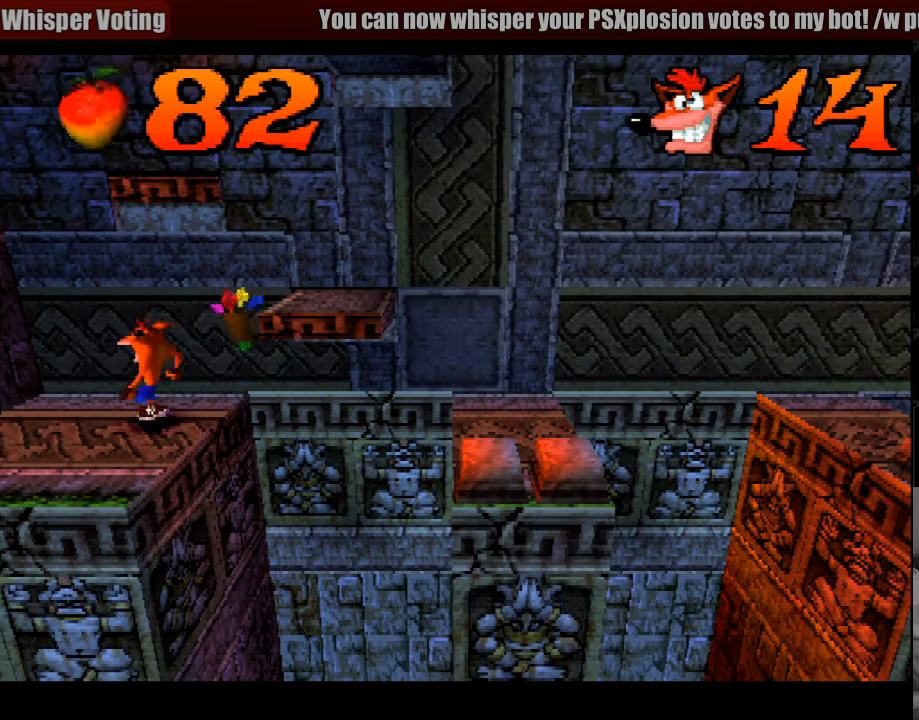
{"buttons": [], "events": [[383, "DPAD_RIGHT", "down"], [450, "DPAD_RIGHT", "up"]]}
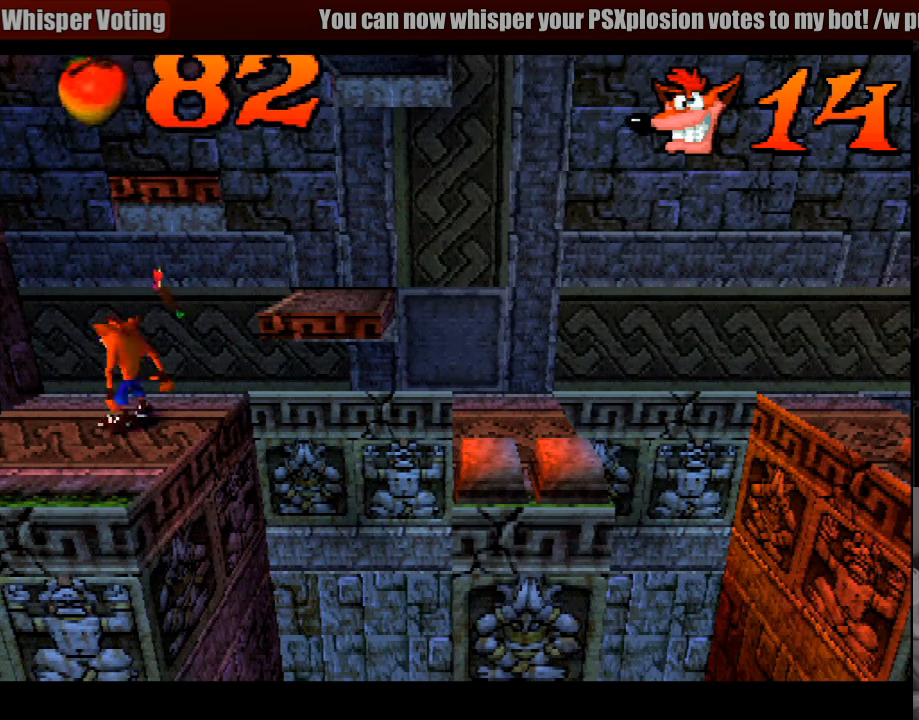
{"buttons": [], "events": []}
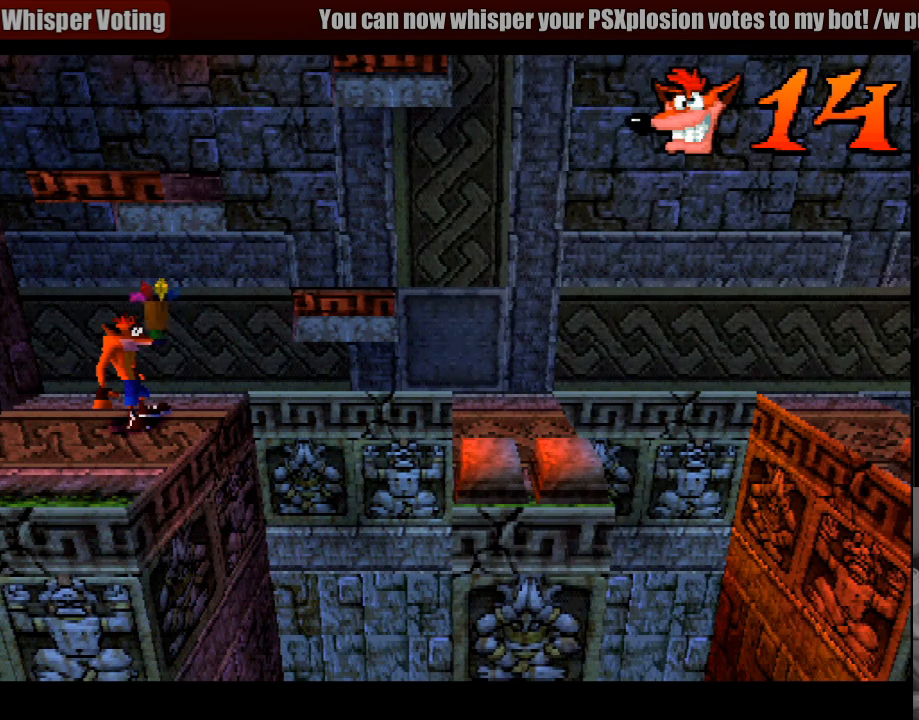
{"buttons": [], "events": []}
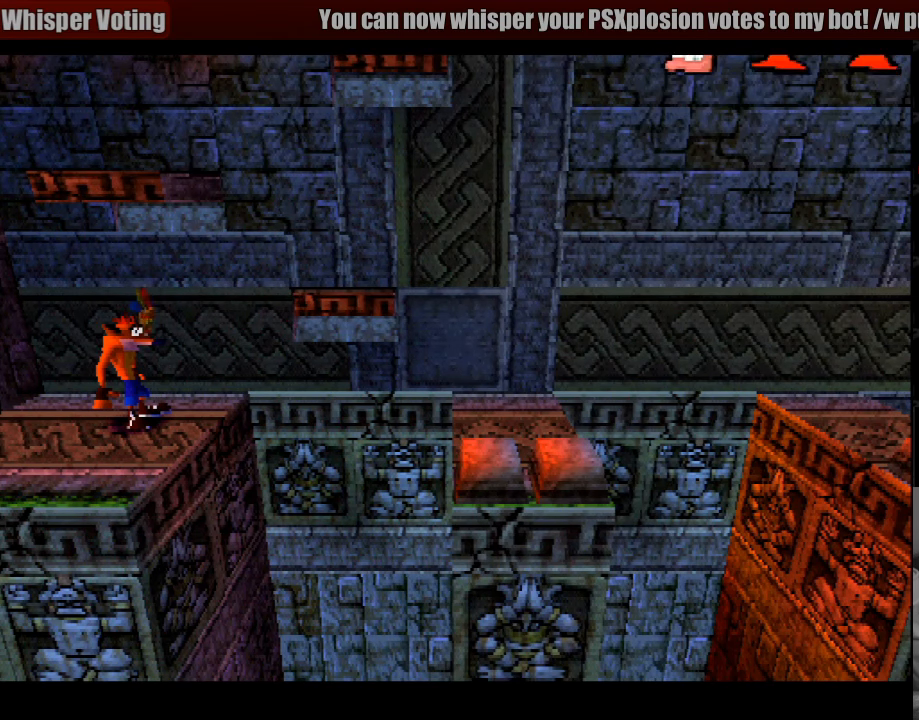
{"buttons": ["CROSS", "DPAD_RIGHT"], "events": [[133, "DPAD_RIGHT", "down"], [217, "CROSS", "down"]]}
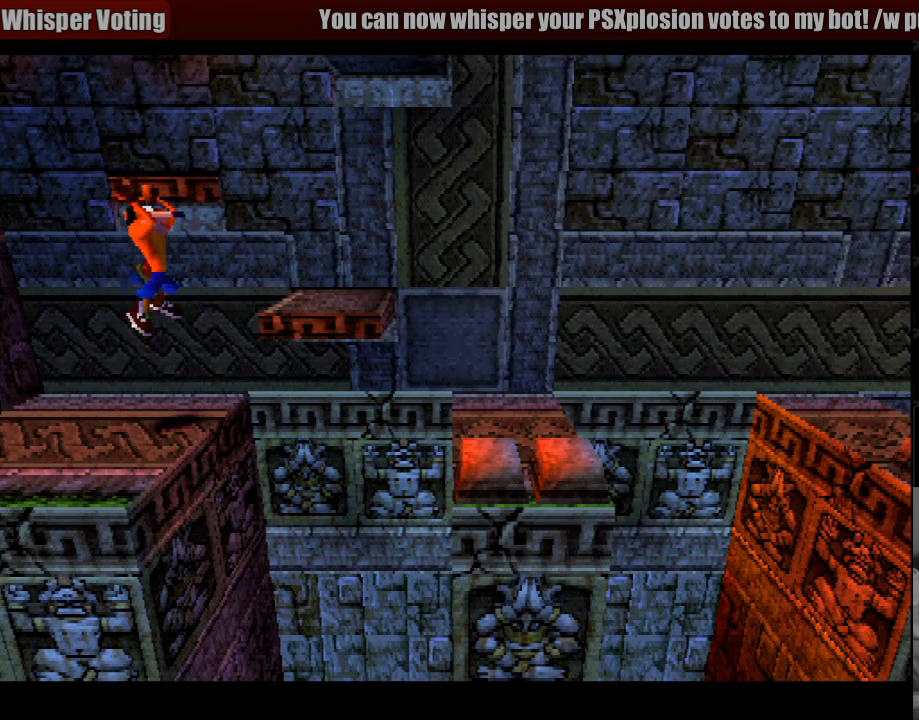
{"buttons": ["DPAD_LEFT"], "events": [[250, "DPAD_RIGHT", "up"], [284, "CROSS", "up"], [417, "DPAD_LEFT", "down"]]}
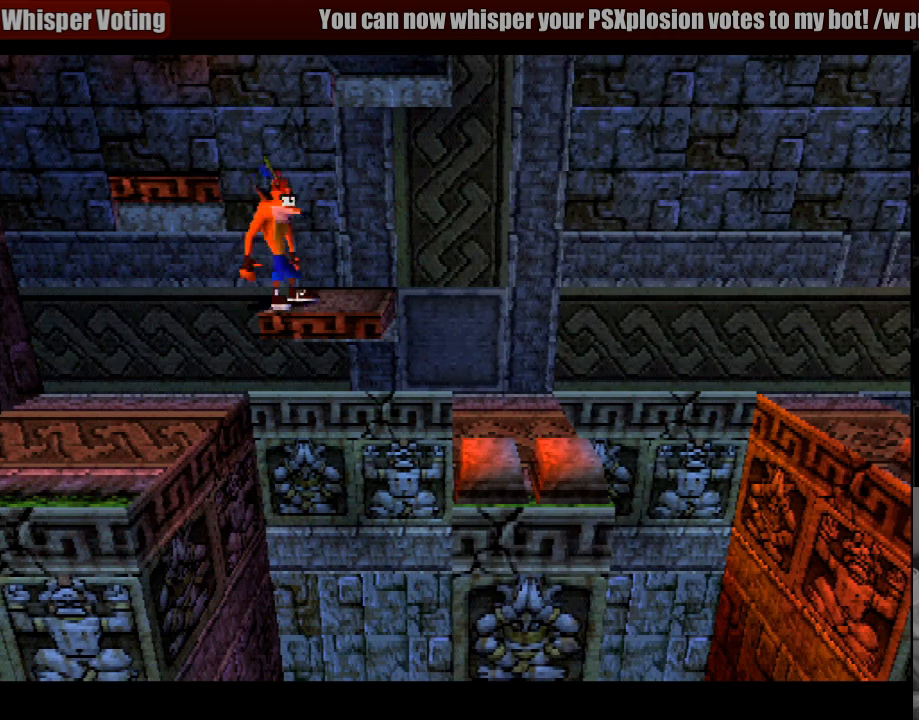
{"buttons": ["CROSS"], "events": [[50, "CROSS", "down"], [350, "DPAD_LEFT", "up"]]}
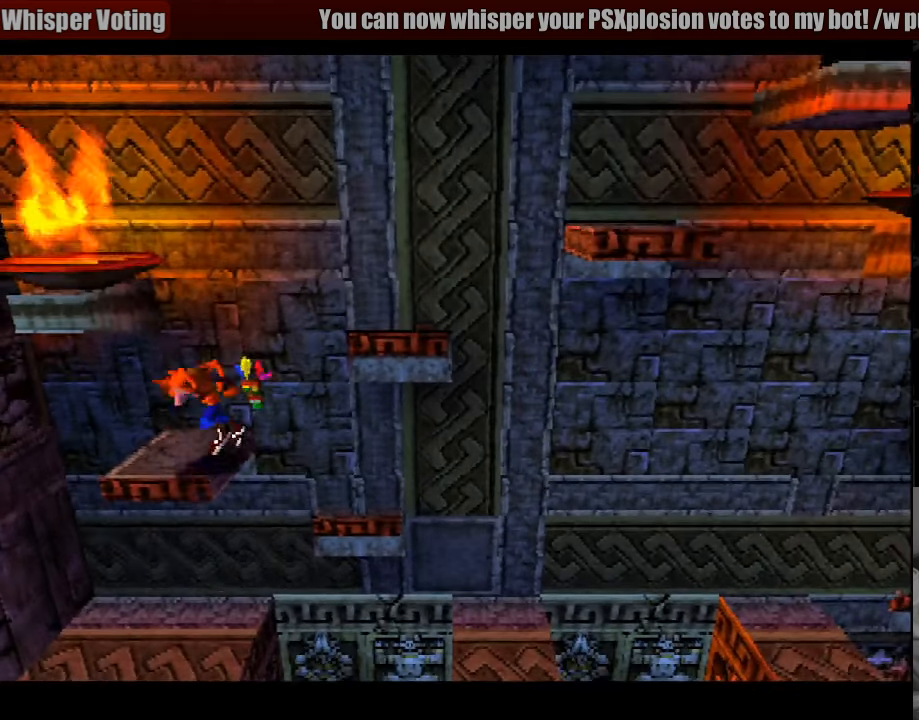
{"buttons": ["DPAD_RIGHT"], "events": [[33, "DPAD_RIGHT", "down"], [50, "CROSS", "up"], [133, "DPAD_DOWN", "down"], [133, "DPAD_RIGHT", "up"], [150, "DPAD_DOWN", "up"], [150, "DPAD_LEFT", "down"], [283, "DPAD_LEFT", "up"], [383, "DPAD_RIGHT", "down"]]}